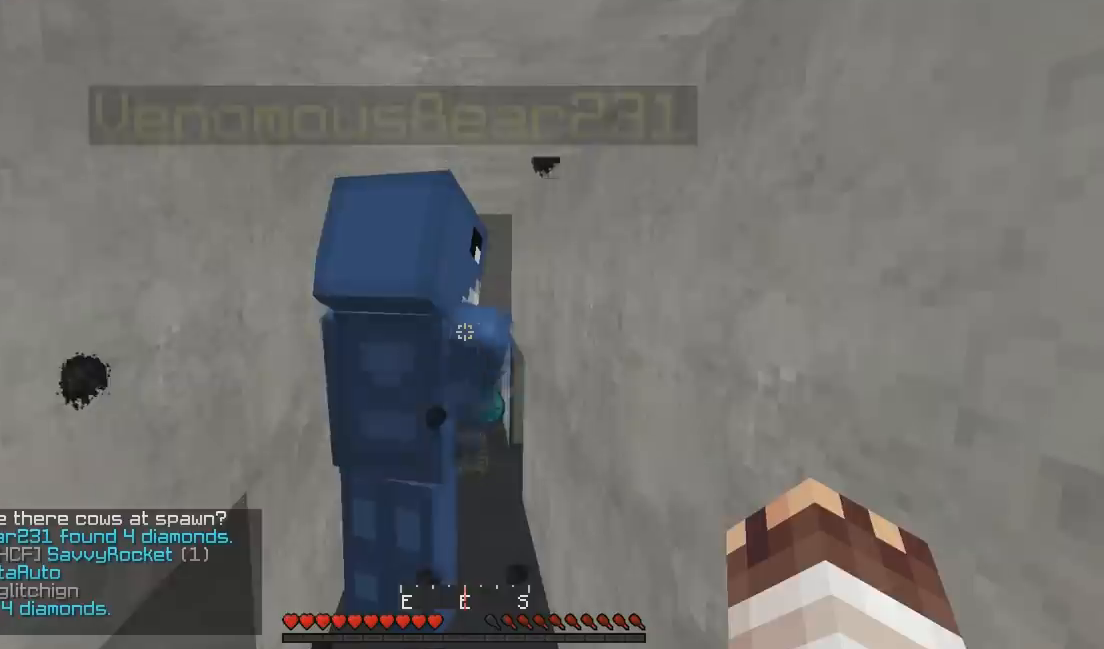
Gameplay with keyboard; each line is a JSON object with the keys held at the frame after it. "events" lists presses ("down") and releases ("up") of "a", "d", "s" and "w" between this image and that frame as [ms after this image, input, new state], when the widget could be followed in between. No other keys are recorded. Mouse input is not recorded.
{"keys": [], "events": [[33, "w", "down"], [233, "w", "up"]]}
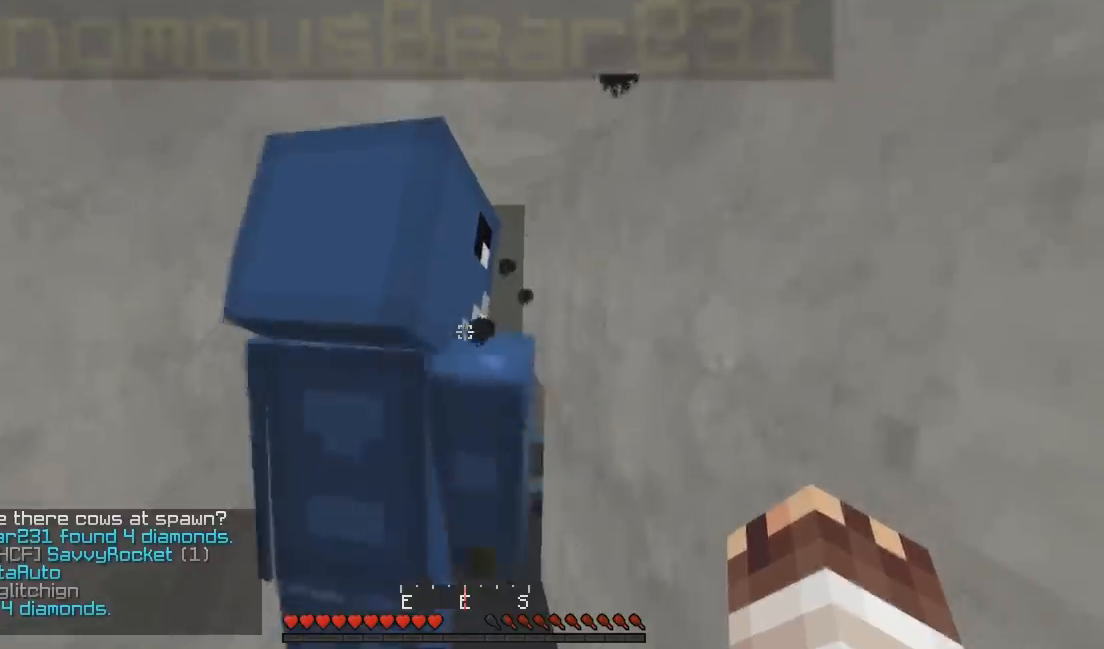
{"keys": [], "events": [[267, "w", "down"], [433, "w", "up"]]}
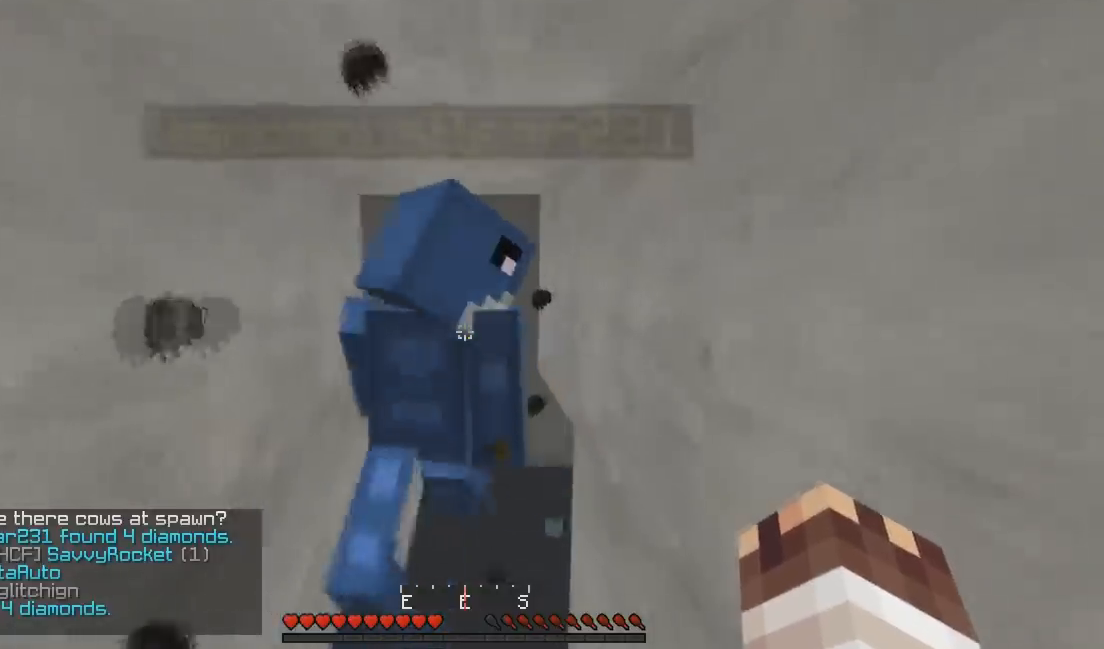
{"keys": [], "events": []}
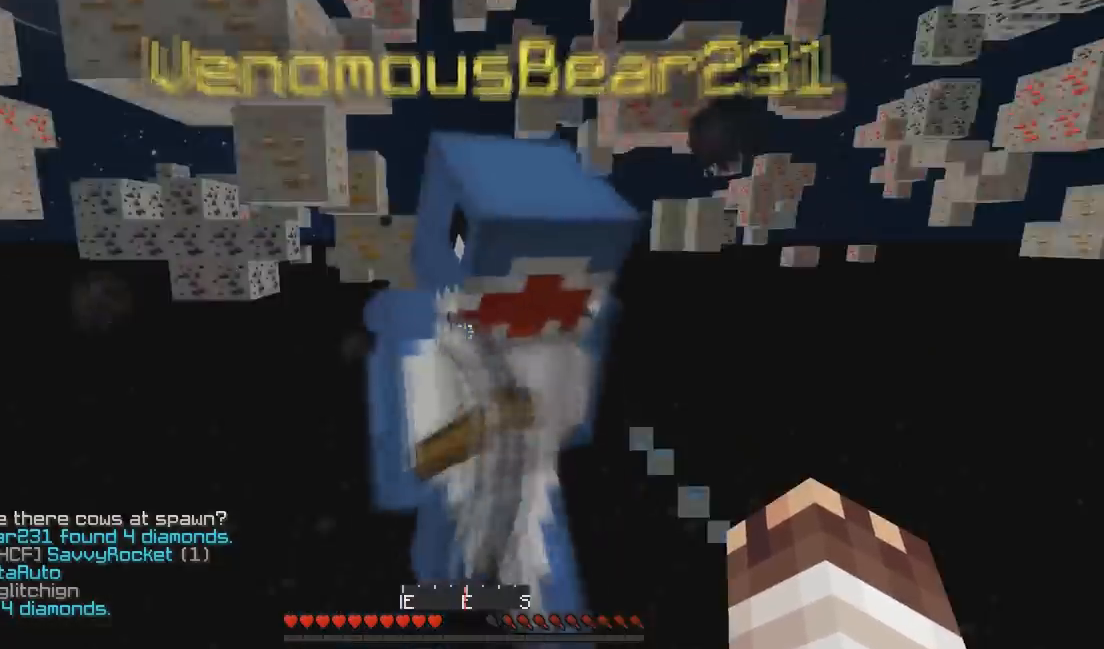
{"keys": [], "events": []}
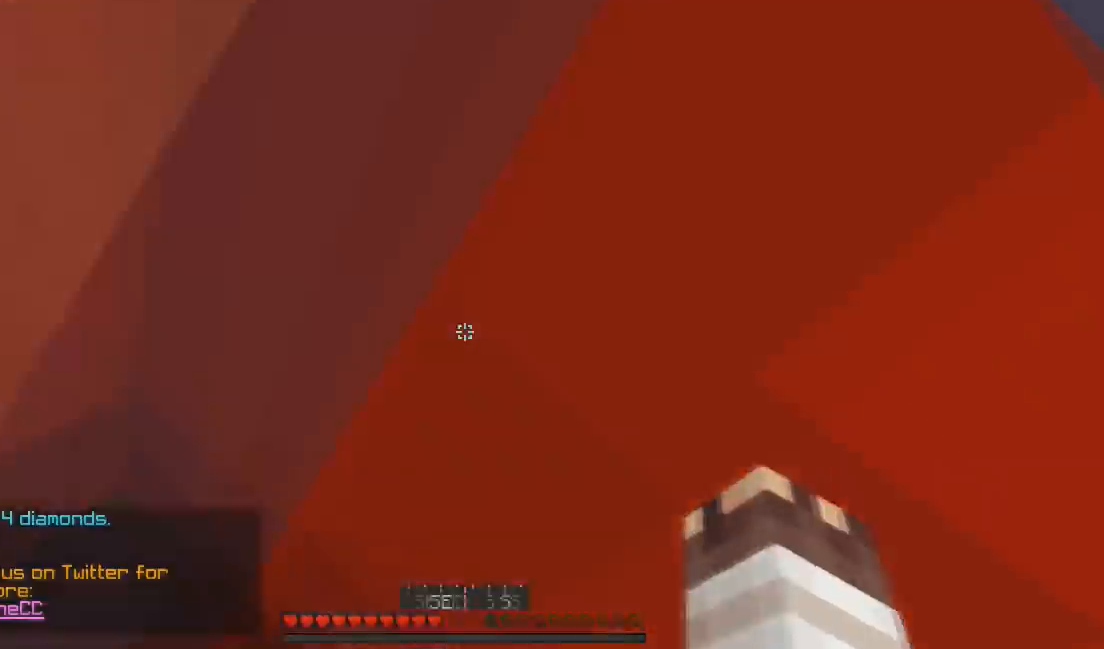
{"keys": [], "events": []}
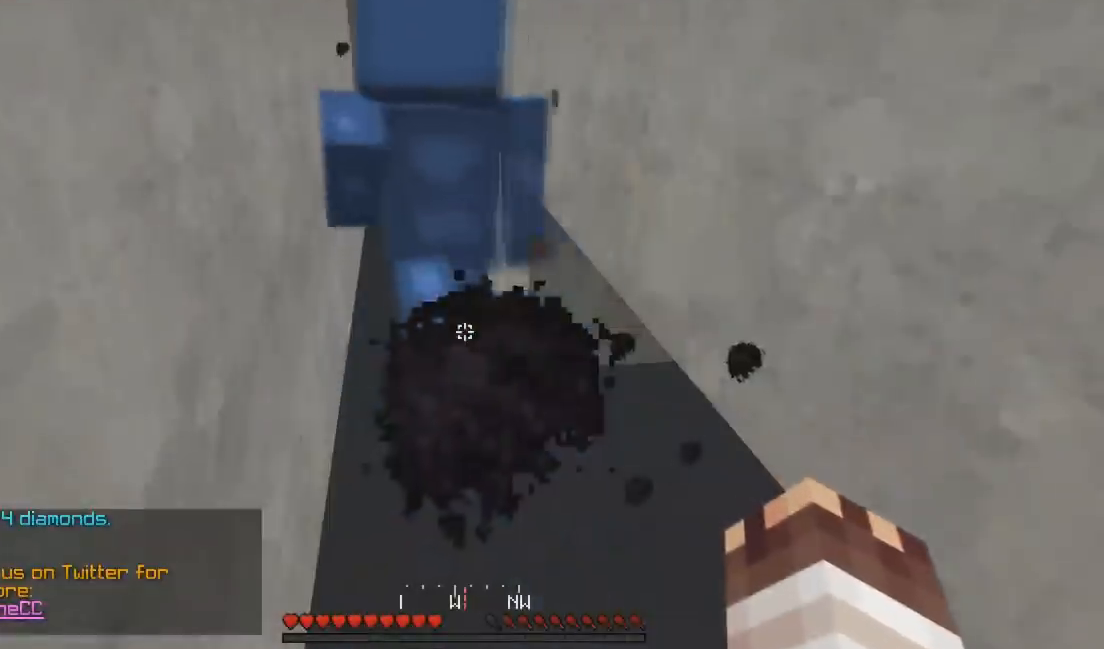
{"keys": ["w"], "events": [[167, "w", "down"]]}
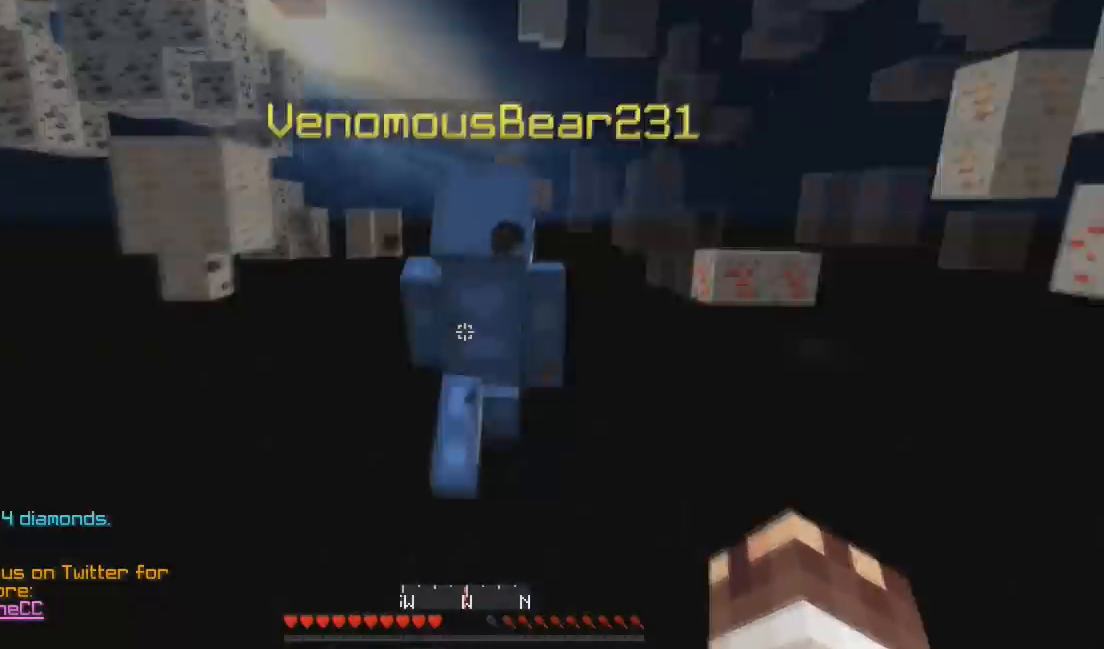
{"keys": [], "events": [[167, "w", "up"]]}
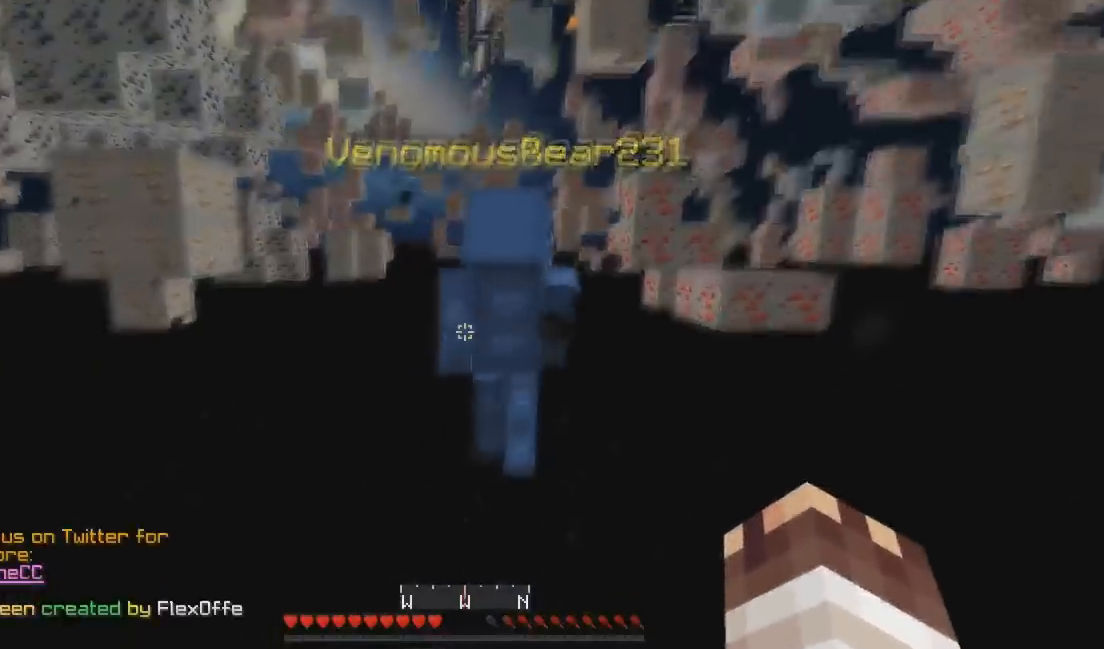
{"keys": ["w"], "events": [[133, "w", "down"]]}
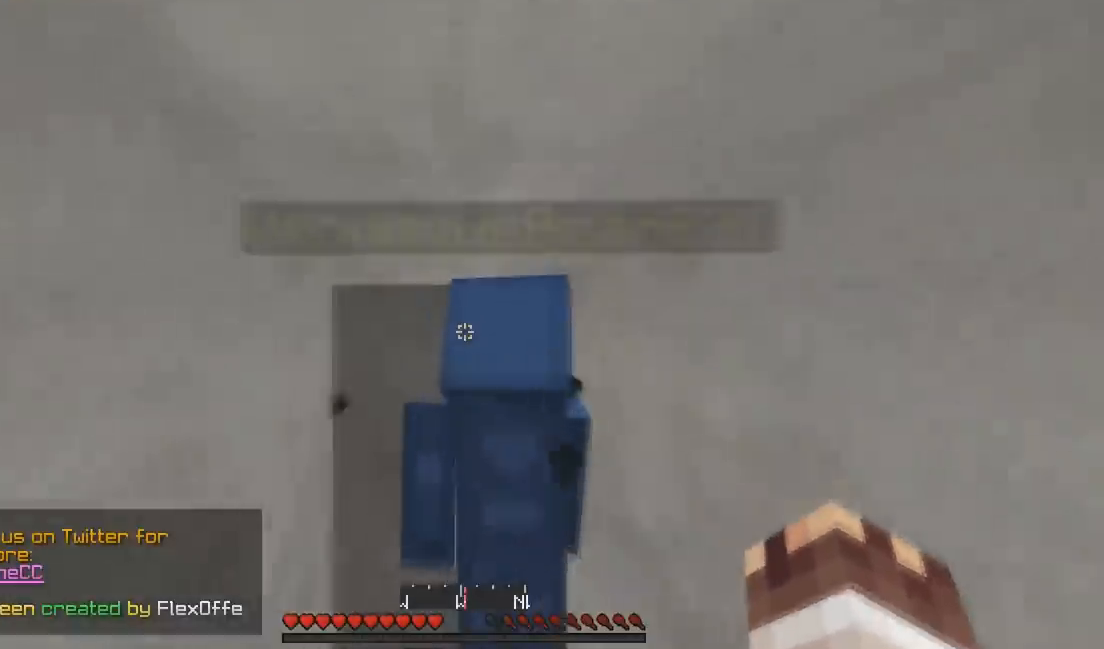
{"keys": [], "events": [[33, "w", "up"]]}
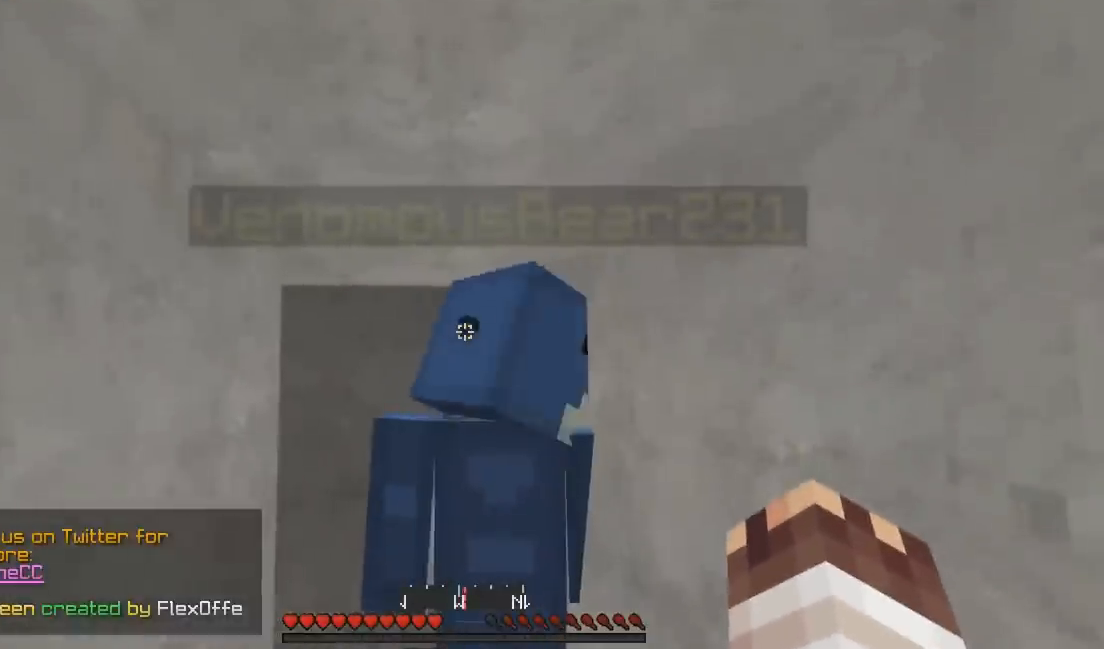
{"keys": [], "events": []}
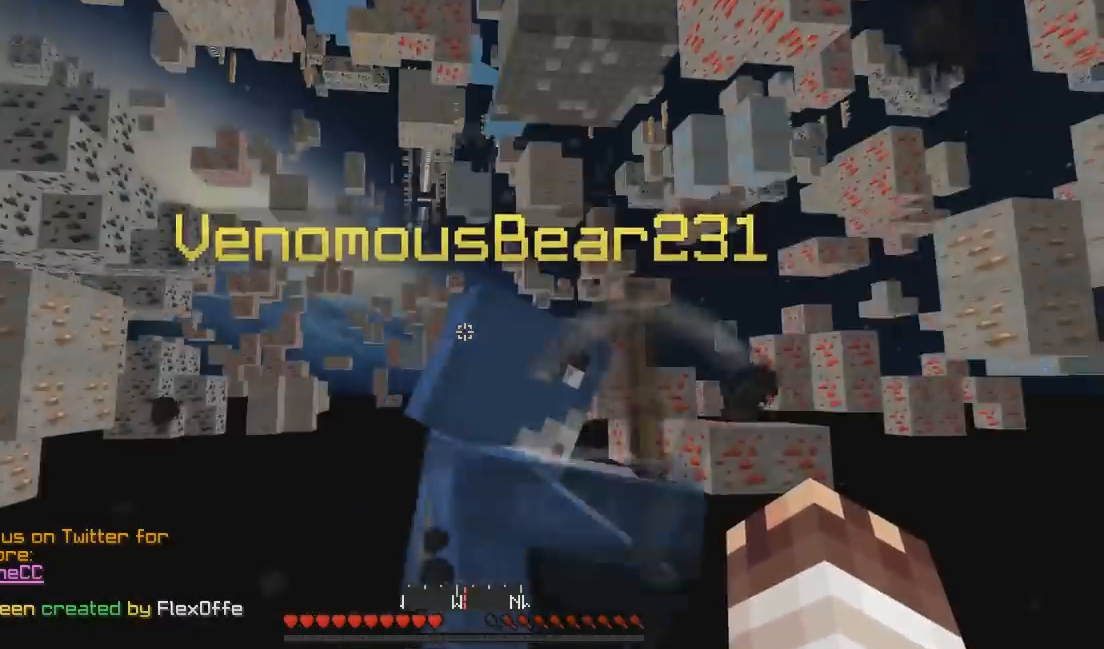
{"keys": [], "events": [[33, "w", "down"], [100, "w", "up"]]}
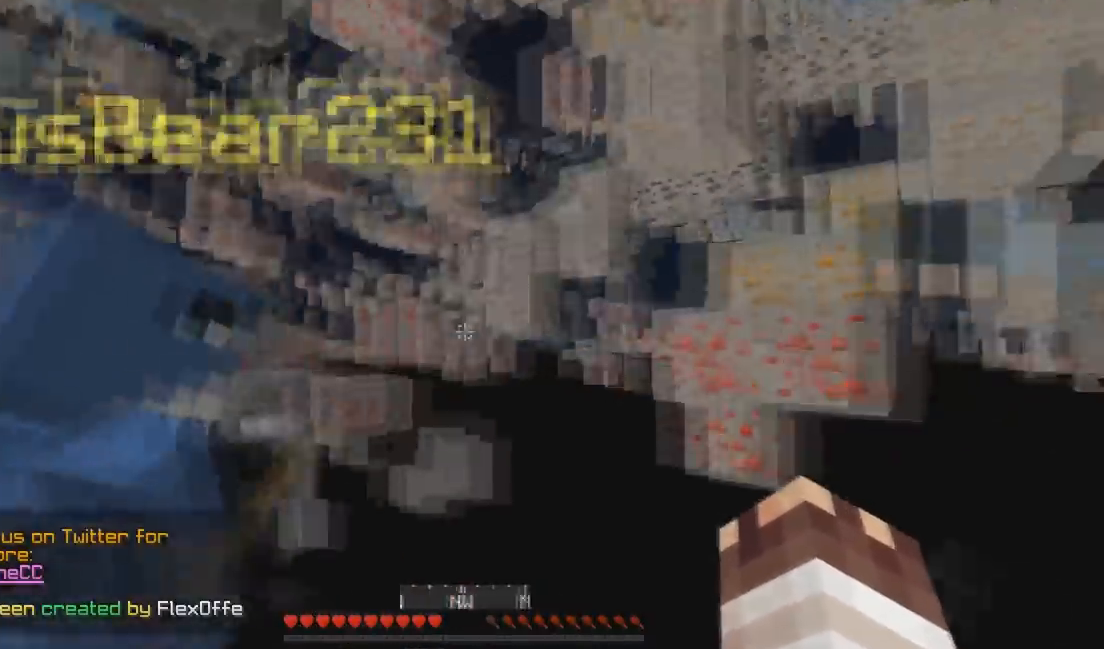
{"keys": [], "events": []}
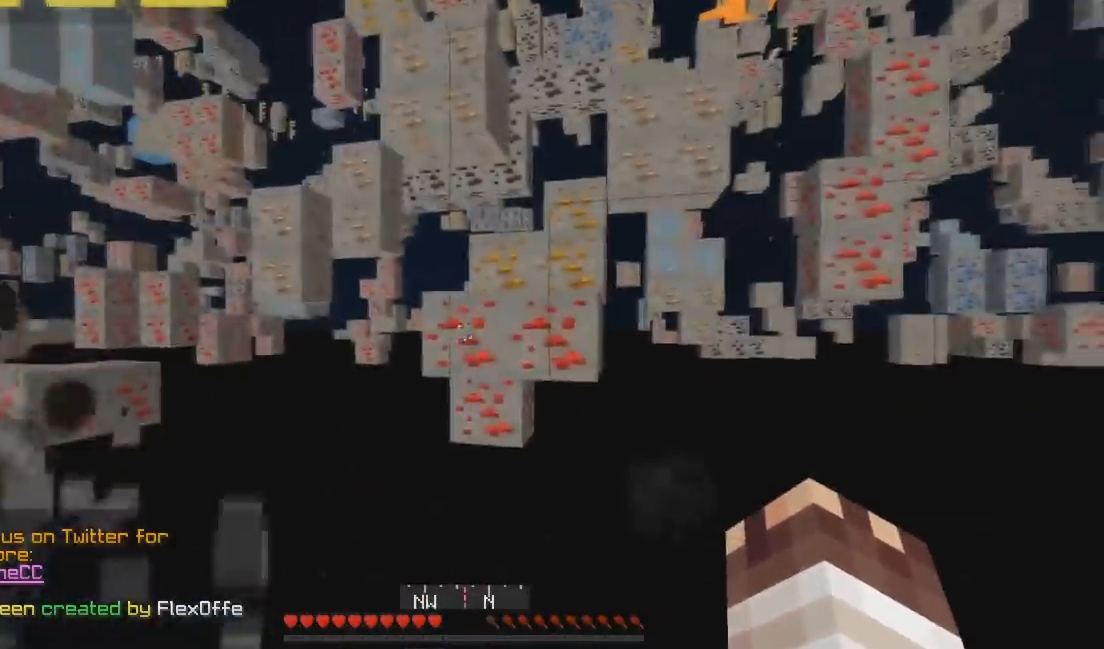
{"keys": ["d"], "events": [[67, "a", "down"], [300, "a", "up"], [467, "d", "down"]]}
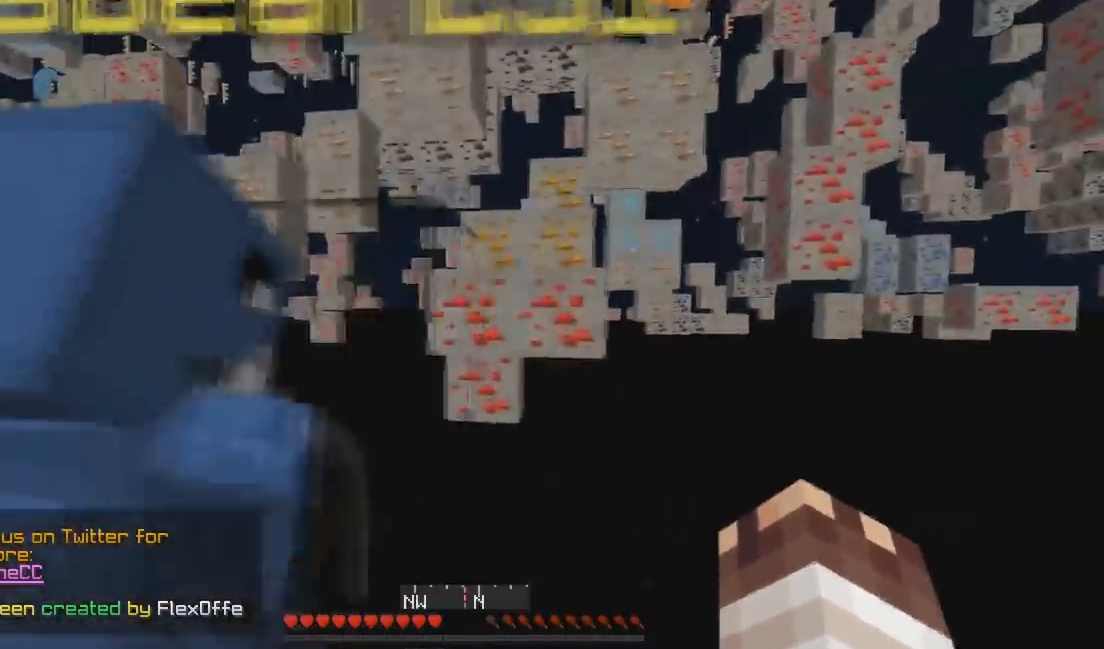
{"keys": ["d", "s"], "events": [[133, "d", "up"], [467, "d", "down"], [467, "s", "down"]]}
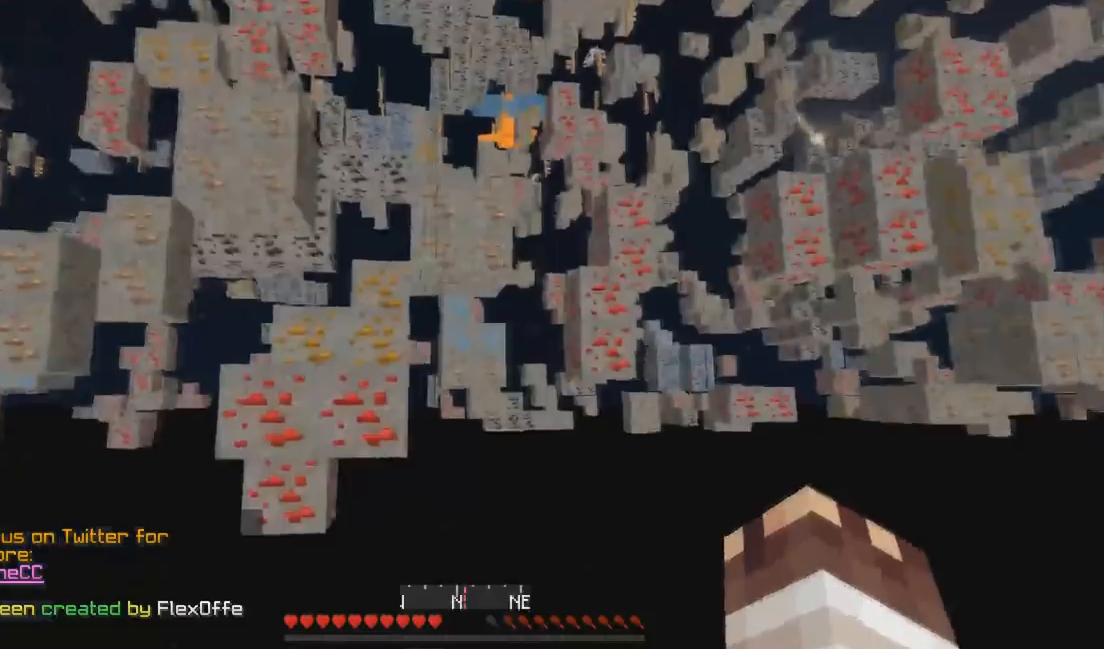
{"keys": ["a"], "events": [[67, "s", "up"], [133, "d", "up"], [333, "a", "down"]]}
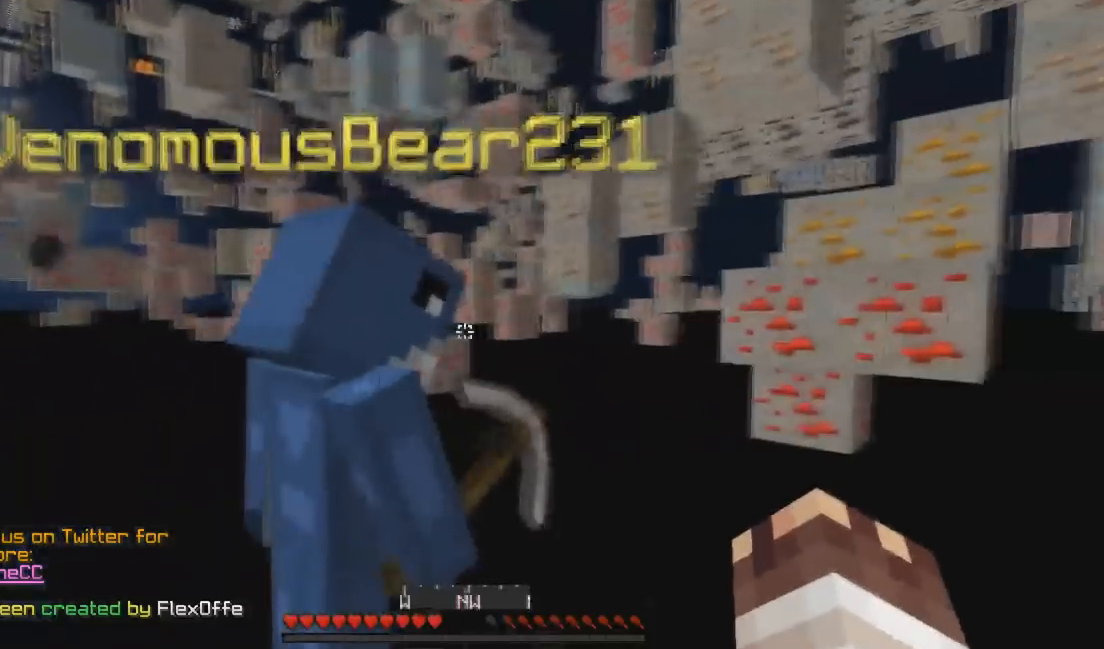
{"keys": [], "events": [[333, "a", "up"]]}